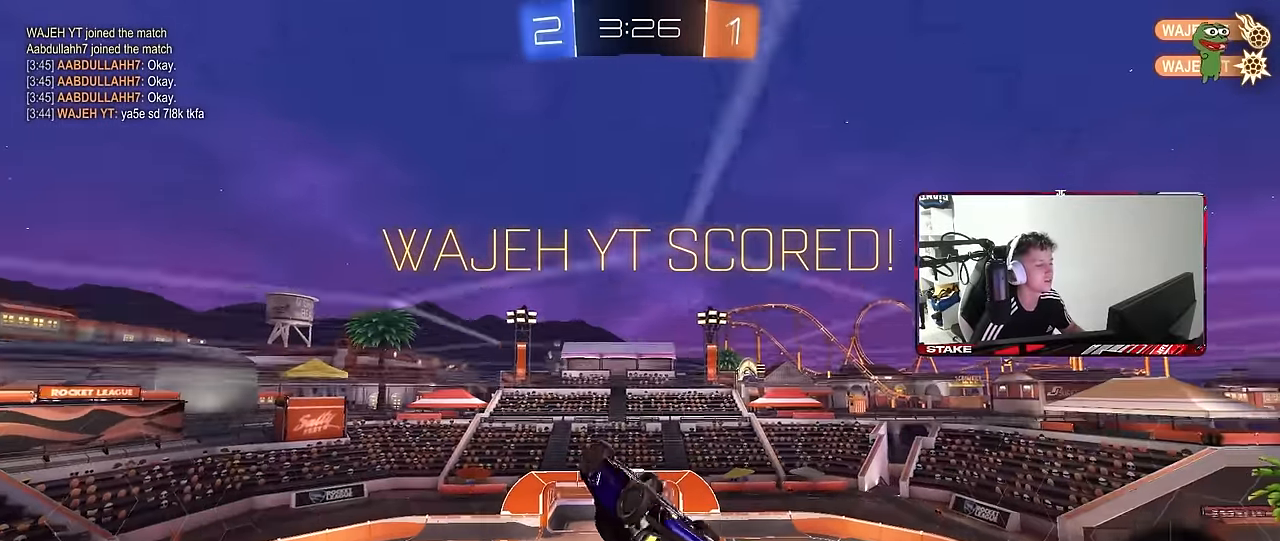
Gameplay with keyboard and mouse; each line is a JSON object with the keys and mouse buttons held at the frame after it. "events" lists presses ("down") and releases ("up") of "1", "2", "3", "4", "5", "a", "alt", "c", "caps_lock", "ctrl", "d", "e", "f", "g", "q", "r", "s", "shift", "space", "t", "tab", "v", "w", "x", "z", "mouse_left", "mouse_wheel" and "mouse_right" between this image and that frame as [ms after this image, input, new state], when the widget could be followed in between. "mouse_left", "mouse_wheel", "mouse_right" = the "left", "wheel", "right" buttons of the "mouse" list. No other keys are recorded. "wheel" means that the mouse wheel is clicked or scrolled. "mouse_move" is the direction in which the mouse moves at that frame (one of eight, or "still"), when it could be read.
{"keys": ["d", "s", "shift"], "mouse": [], "mouse_move": "still", "events": [[117, "d", "up"], [217, "w", "down"], [267, "mouse_right", "down"], [317, "d", "down"], [317, "s", "down"], [317, "w", "up"], [400, "mouse_right", "up"]]}
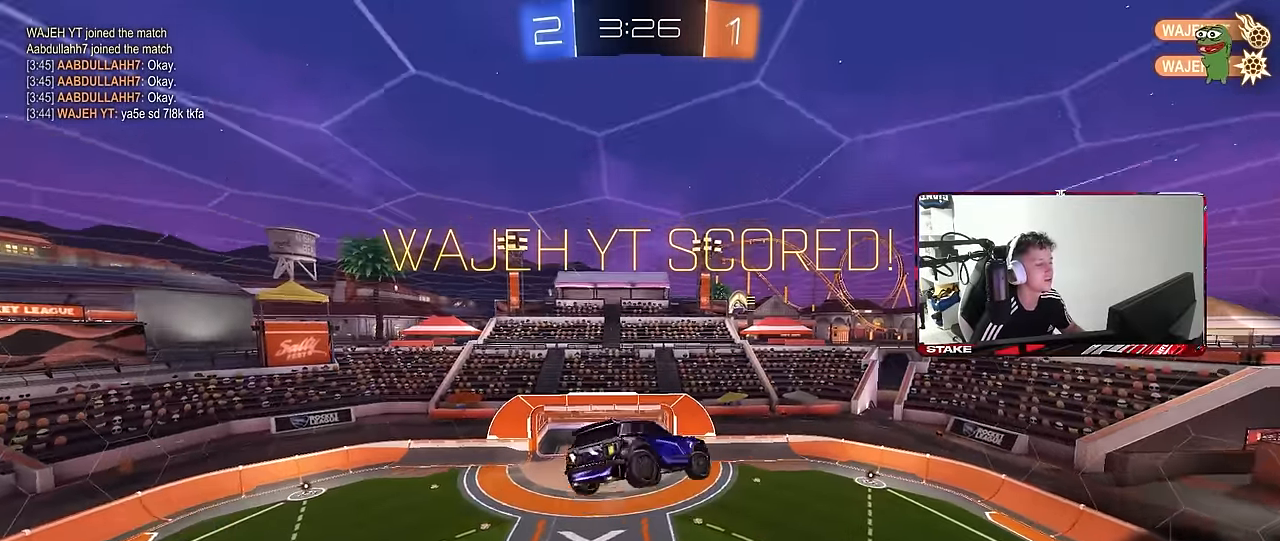
{"keys": ["d", "shift"], "mouse": [], "mouse_move": "still", "events": [[367, "s", "up"]]}
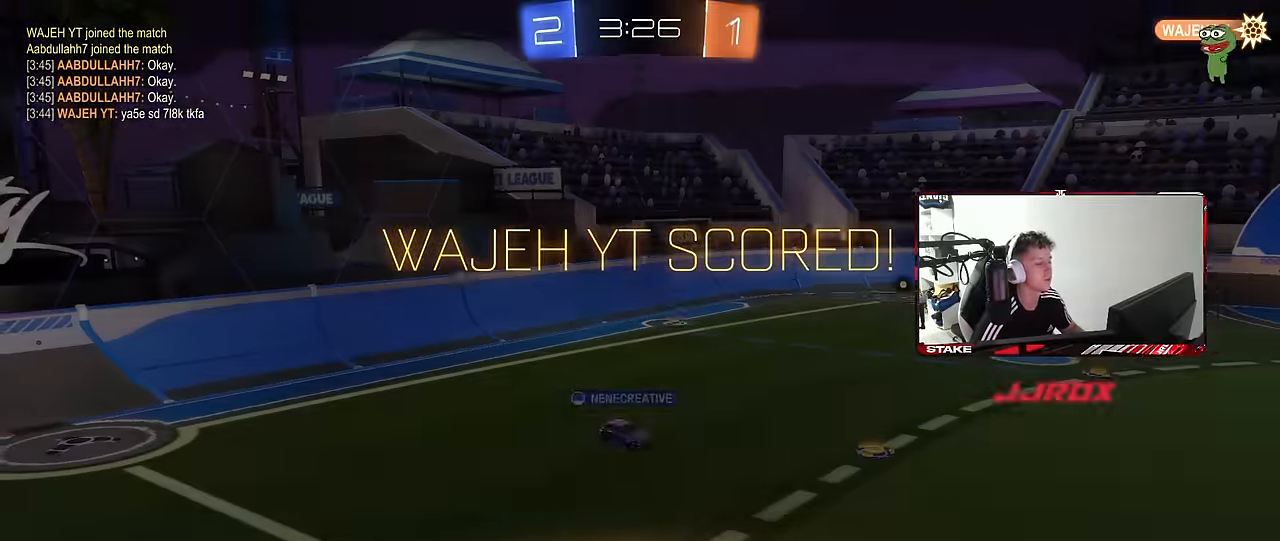
{"keys": [], "mouse": [], "mouse_move": "still", "events": [[17, "d", "up"], [150, "shift", "up"]]}
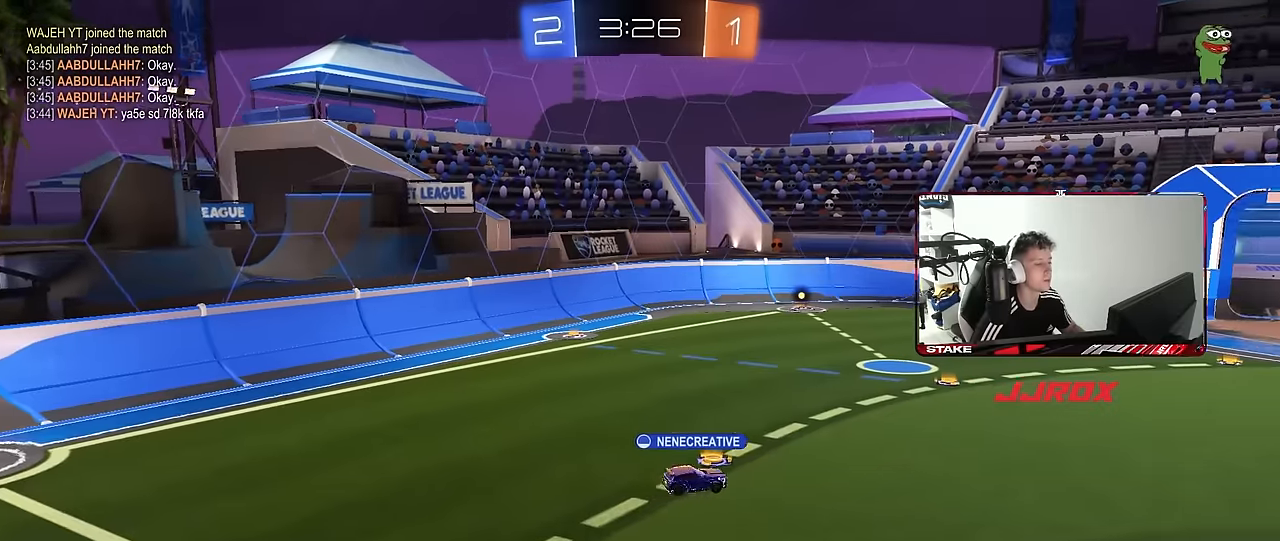
{"keys": [], "mouse": [], "mouse_move": "still", "events": []}
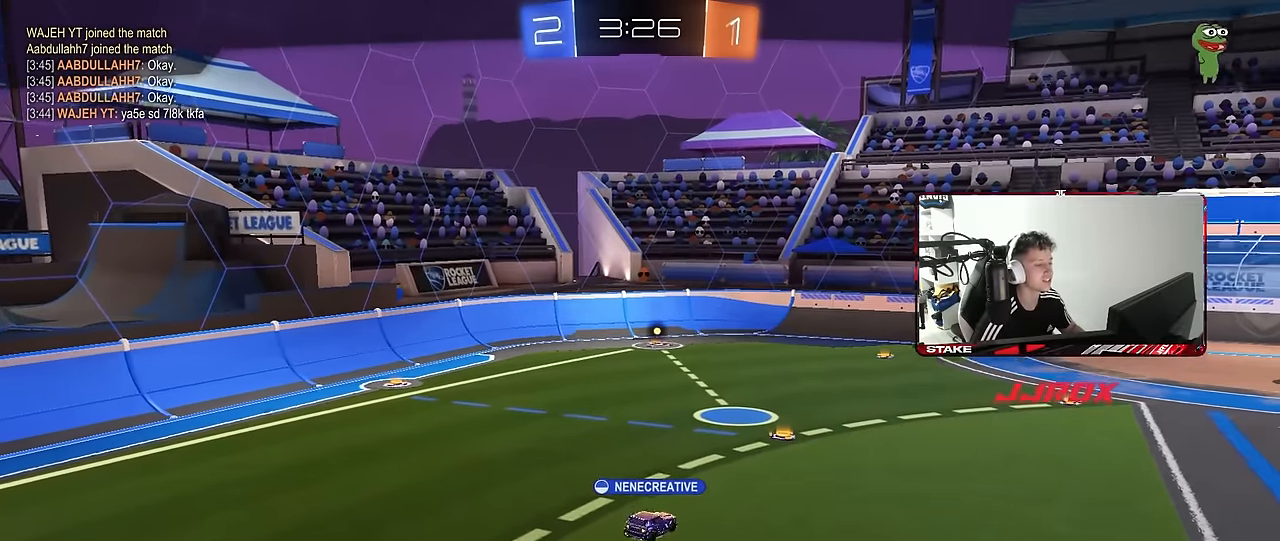
{"keys": [], "mouse": [], "mouse_move": "still", "events": []}
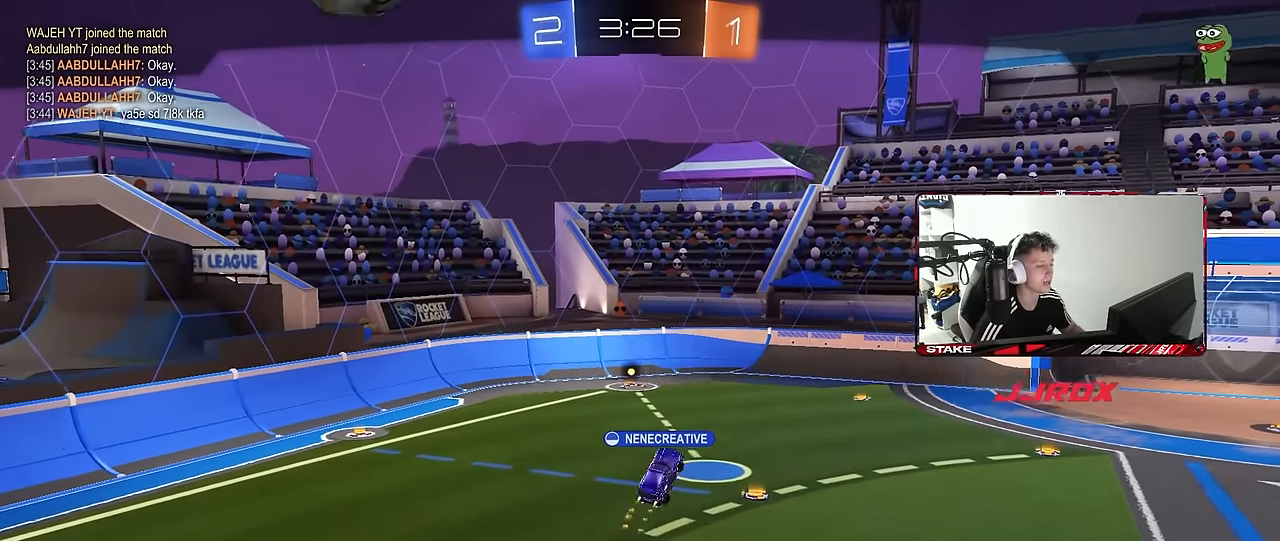
{"keys": [], "mouse": [], "mouse_move": "still", "events": []}
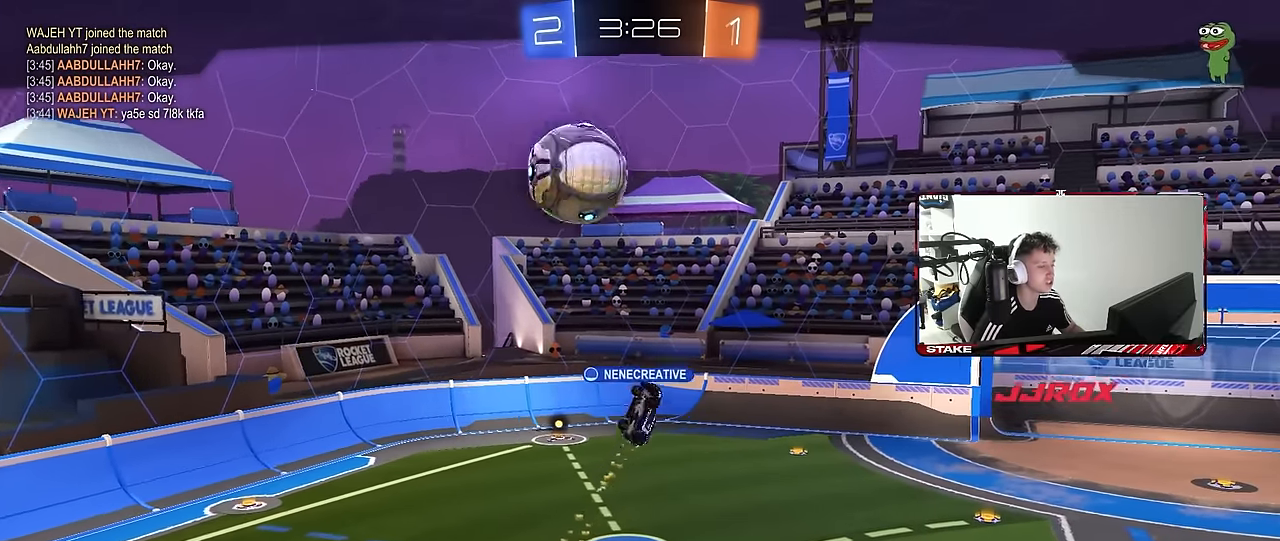
{"keys": [], "mouse": [], "mouse_move": "still", "events": []}
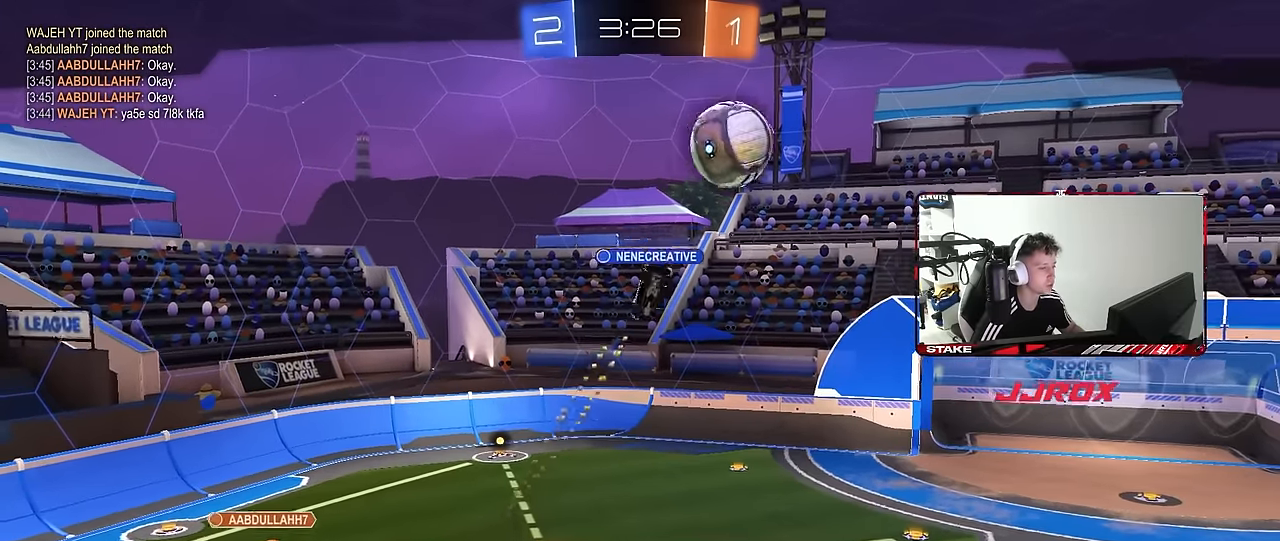
{"keys": [], "mouse": [], "mouse_move": "up", "events": []}
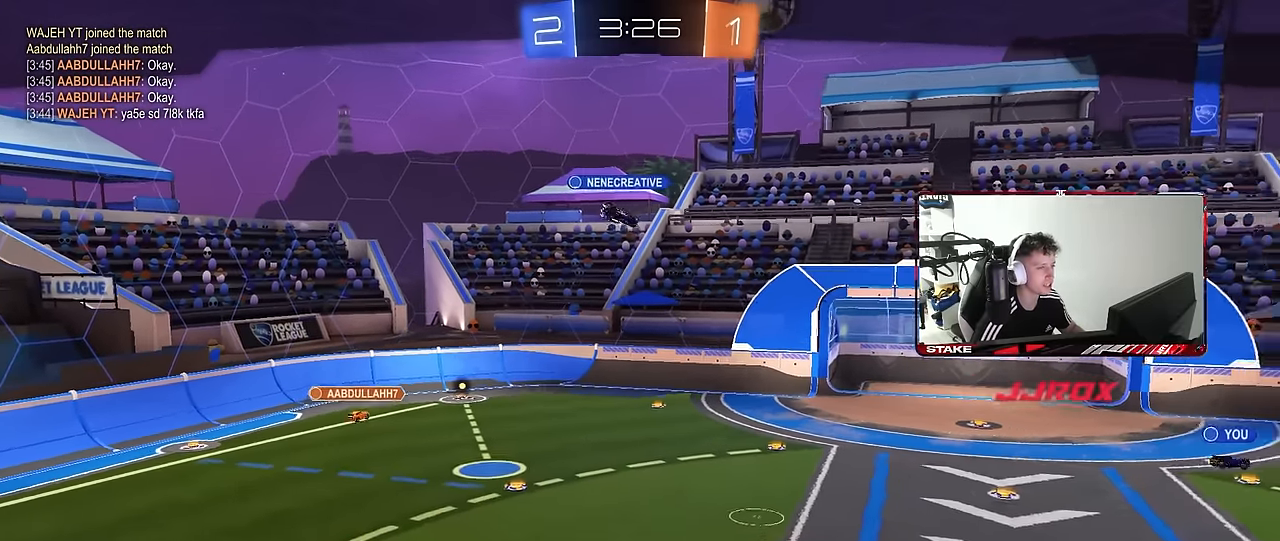
{"keys": [], "mouse": [], "mouse_move": "up", "events": []}
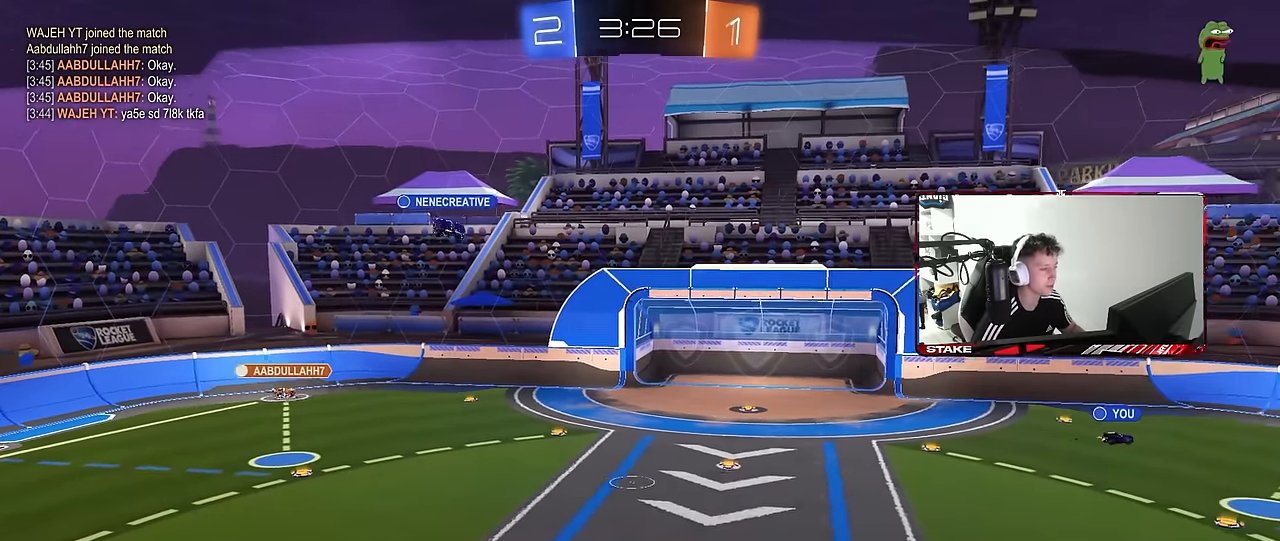
{"keys": [], "mouse": [], "mouse_move": "still", "events": []}
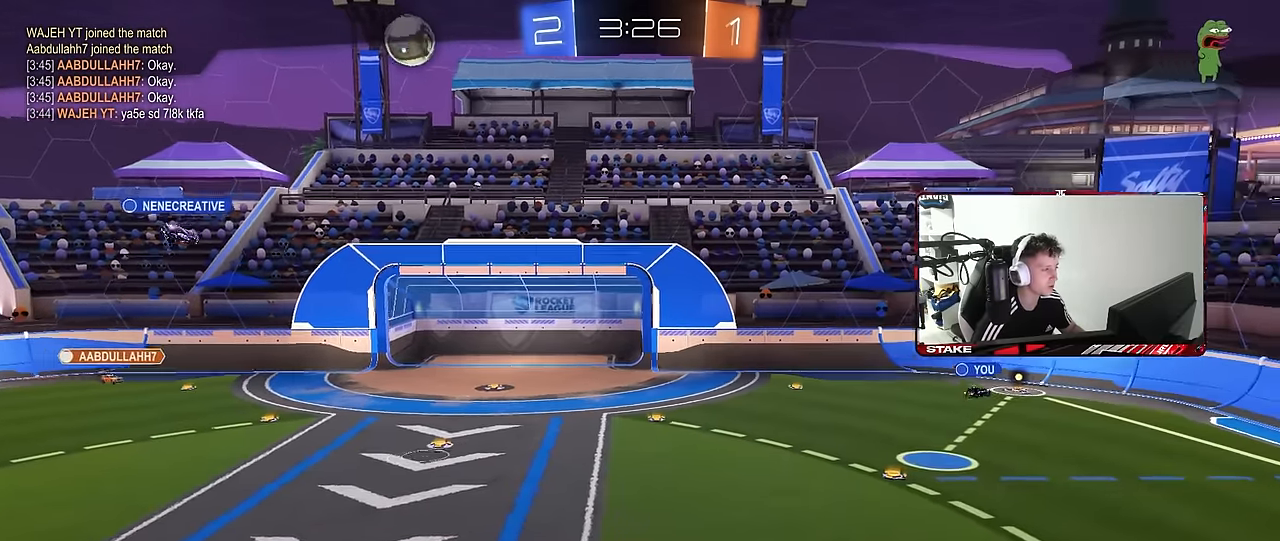
{"keys": [], "mouse": [], "mouse_move": "still", "events": []}
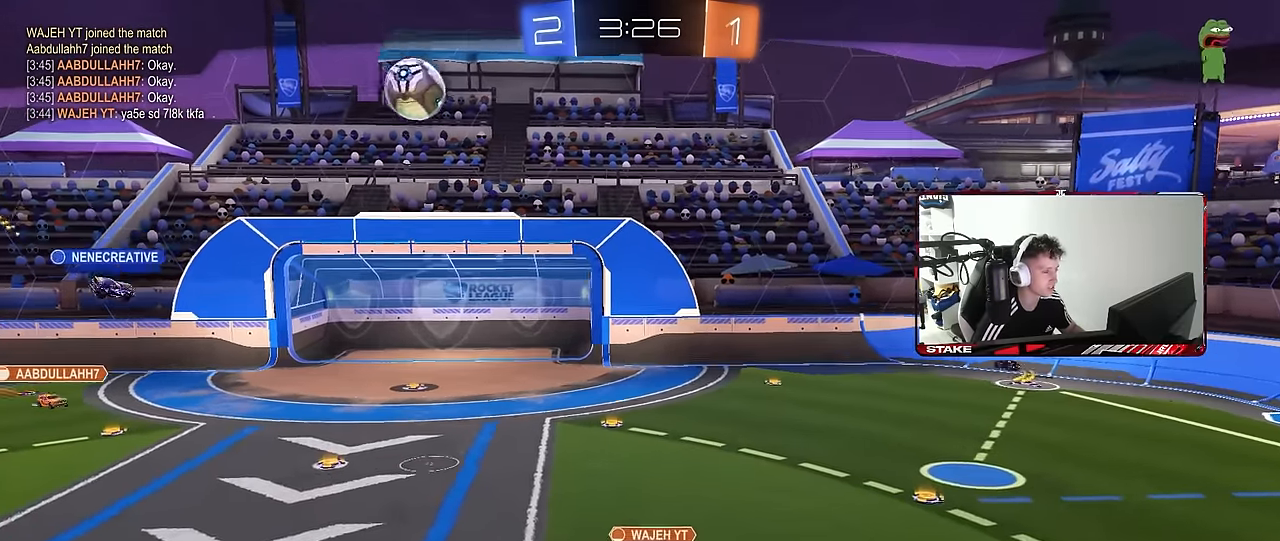
{"keys": [], "mouse": [], "mouse_move": "still", "events": [[333, "mouse_right", "down"], [483, "mouse_right", "up"]]}
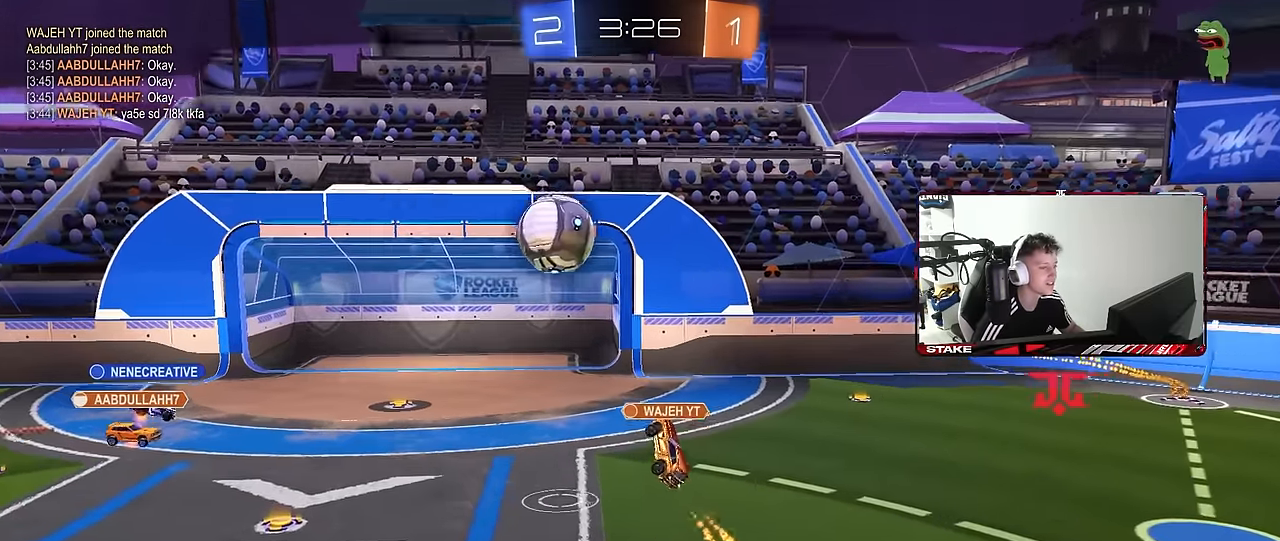
{"keys": [], "mouse": ["right"], "mouse_move": "up-right", "events": [[33, "mouse_right", "down"], [216, "mouse_right", "up"], [300, "mouse_right", "down"]]}
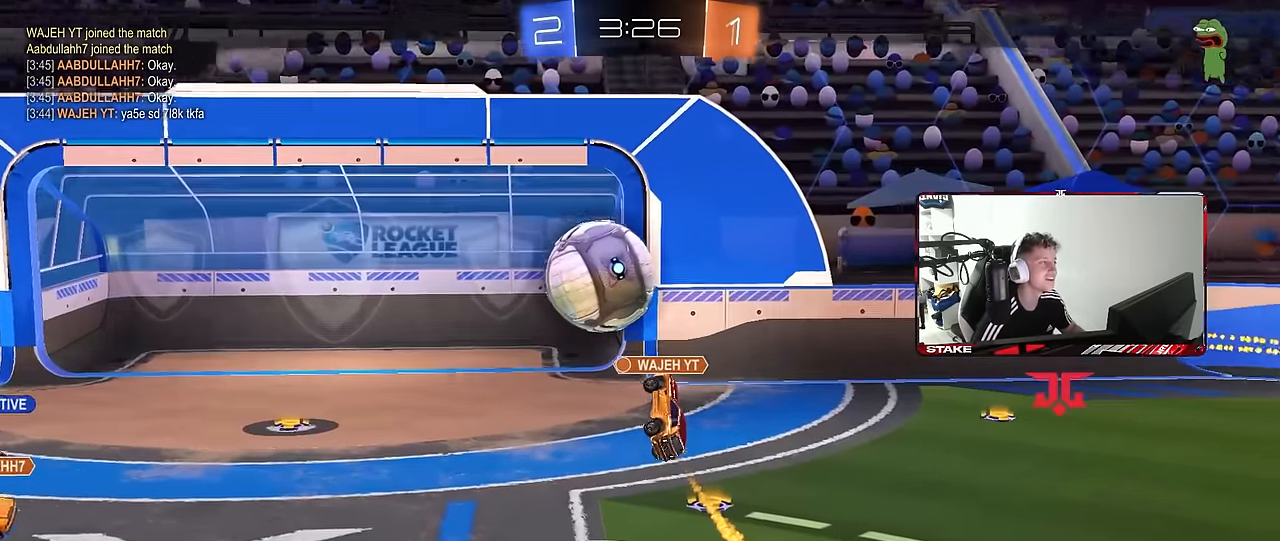
{"keys": [], "mouse": [], "mouse_move": "still", "events": [[50, "mouse_right", "up"], [83, "mouse_right", "down"], [316, "mouse_right", "up"]]}
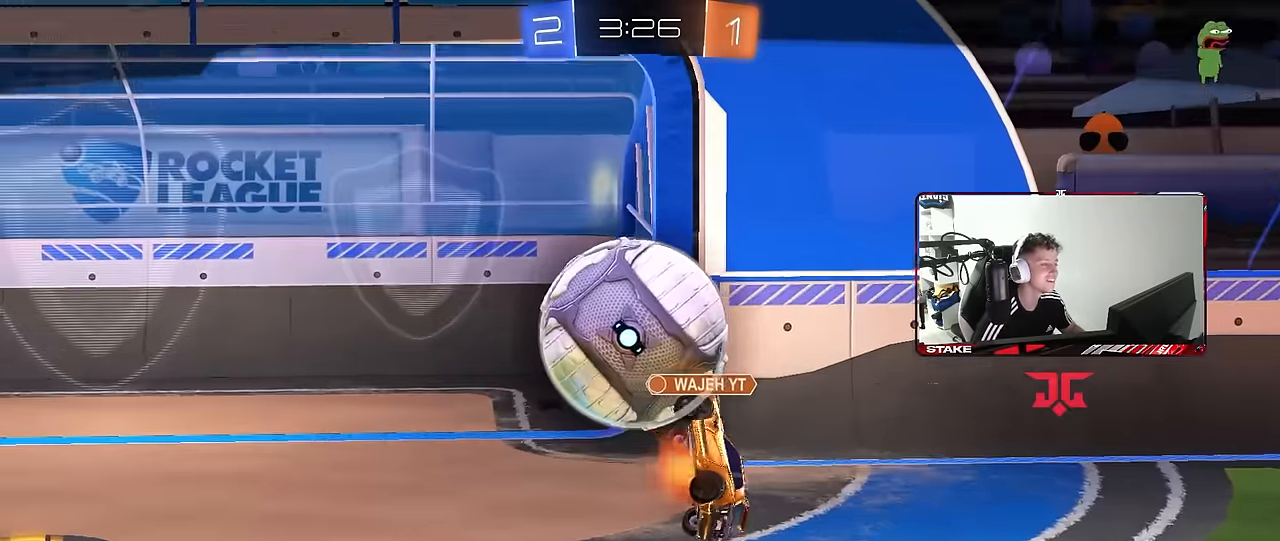
{"keys": ["tab"], "mouse": [], "mouse_move": "still", "events": [[150, "tab", "down"], [250, "mouse_right", "down"], [483, "mouse_right", "up"]]}
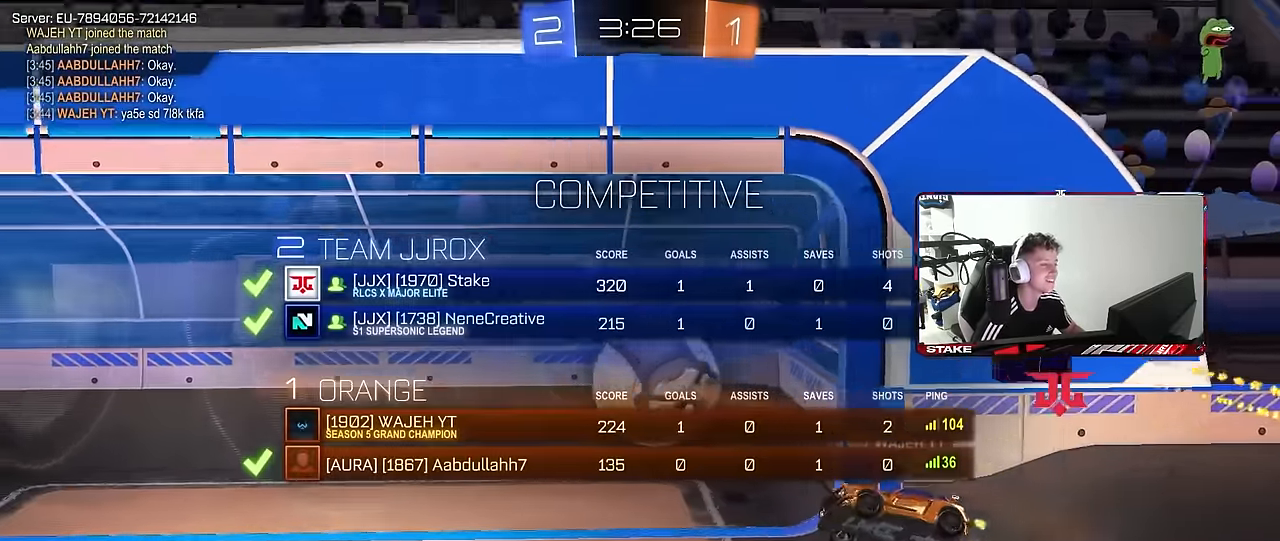
{"keys": [], "mouse": [], "mouse_move": "still", "events": [[16, "mouse_right", "down"], [216, "mouse_right", "up"], [316, "mouse_right", "down"], [316, "tab", "up"], [500, "mouse_right", "up"]]}
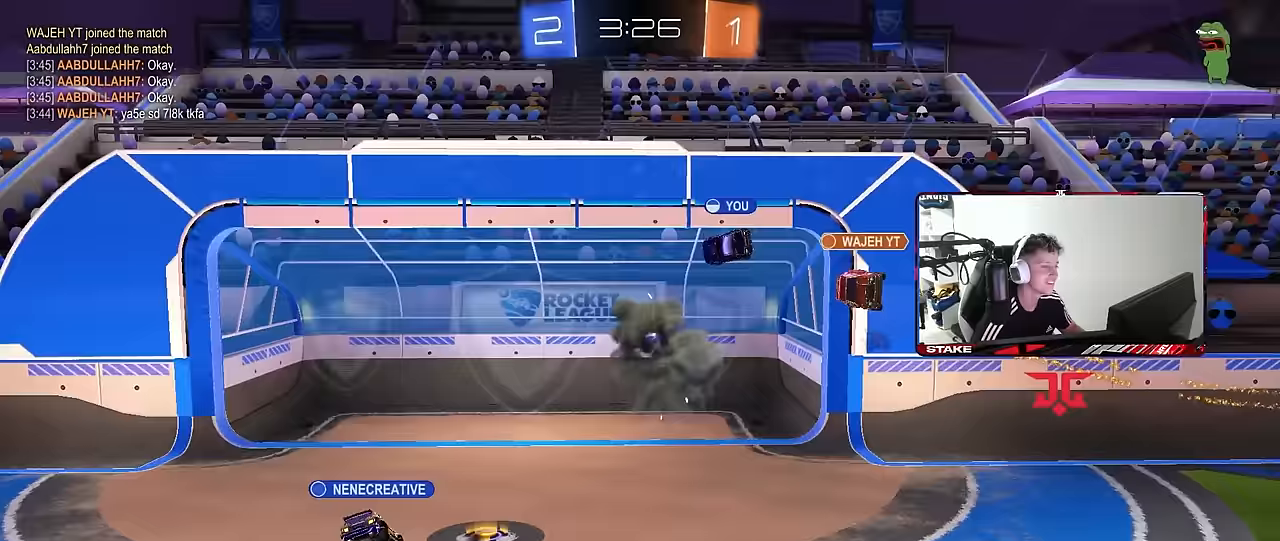
{"keys": [], "mouse": [], "mouse_move": "still", "events": [[183, "mouse_right", "down"], [367, "mouse_right", "up"]]}
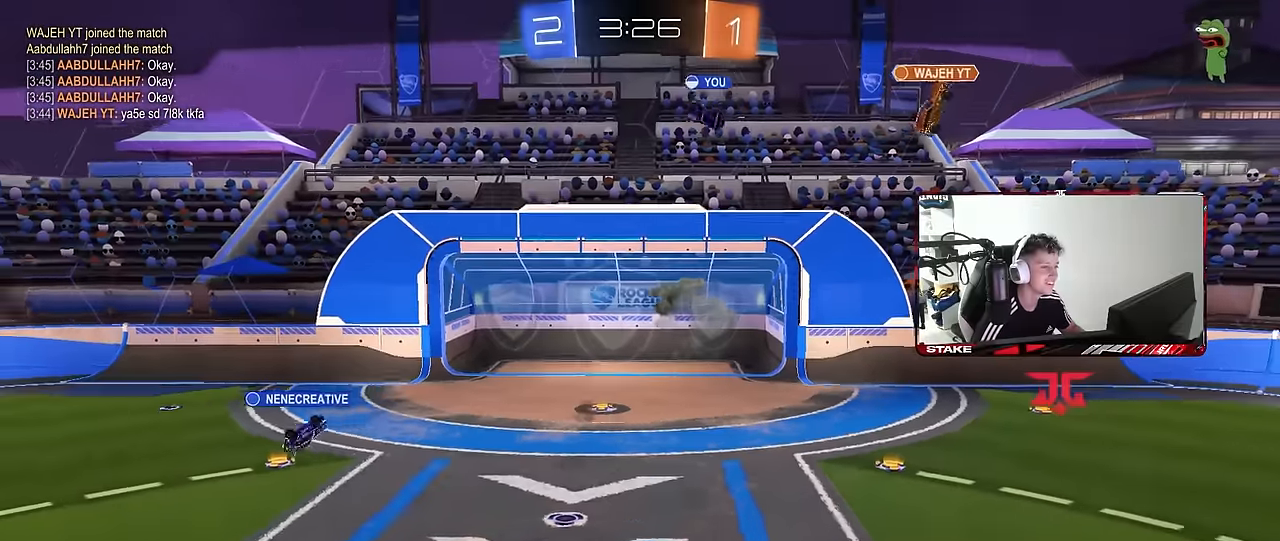
{"keys": [], "mouse": [], "mouse_move": "still", "events": [[17, "mouse_right", "down"], [250, "mouse_right", "up"], [283, "mouse_right", "down"], [483, "mouse_right", "up"]]}
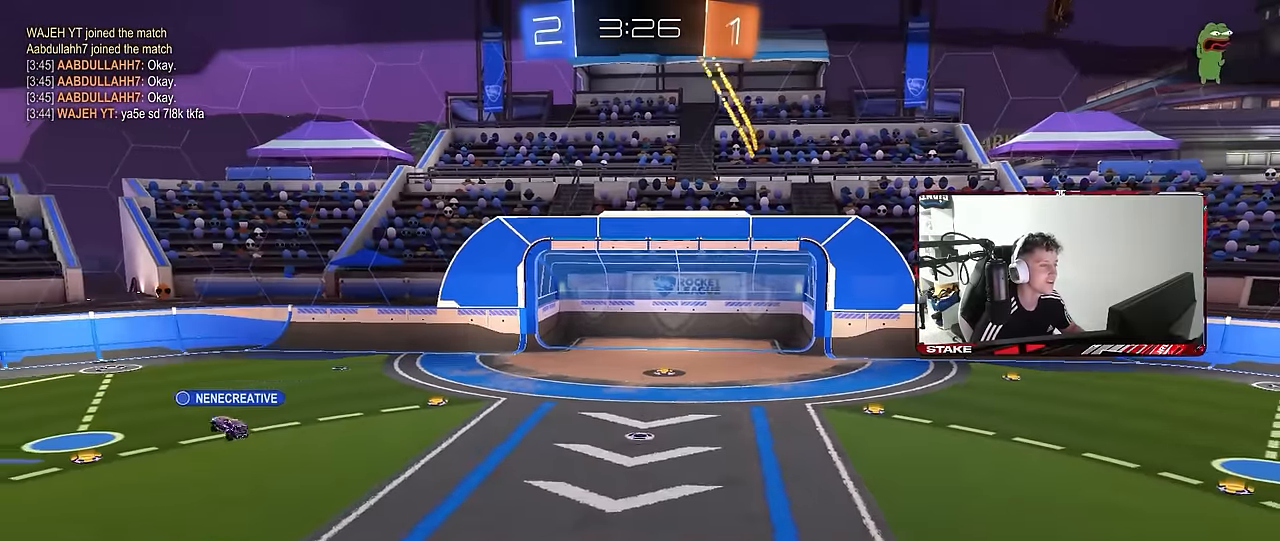
{"keys": [], "mouse": [], "mouse_move": "still", "events": [[33, "mouse_right", "down"], [217, "mouse_right", "up"], [300, "mouse_right", "down"], [450, "mouse_right", "up"]]}
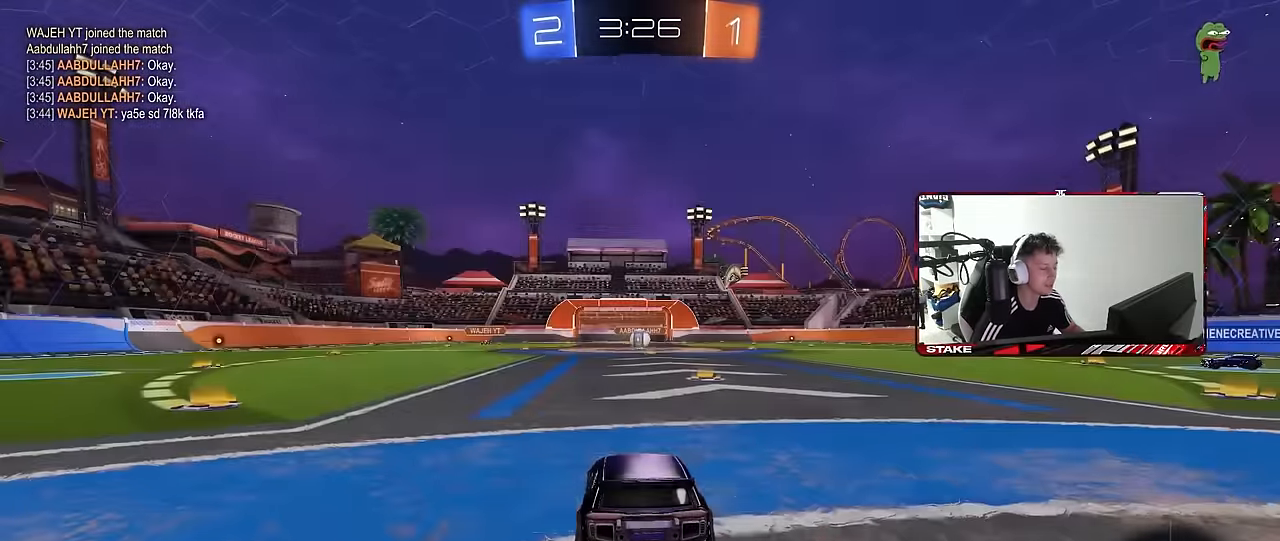
{"keys": [], "mouse": [], "mouse_move": "right", "events": [[183, "mouse_wheel", "down"], [250, "mouse_wheel", "up"]]}
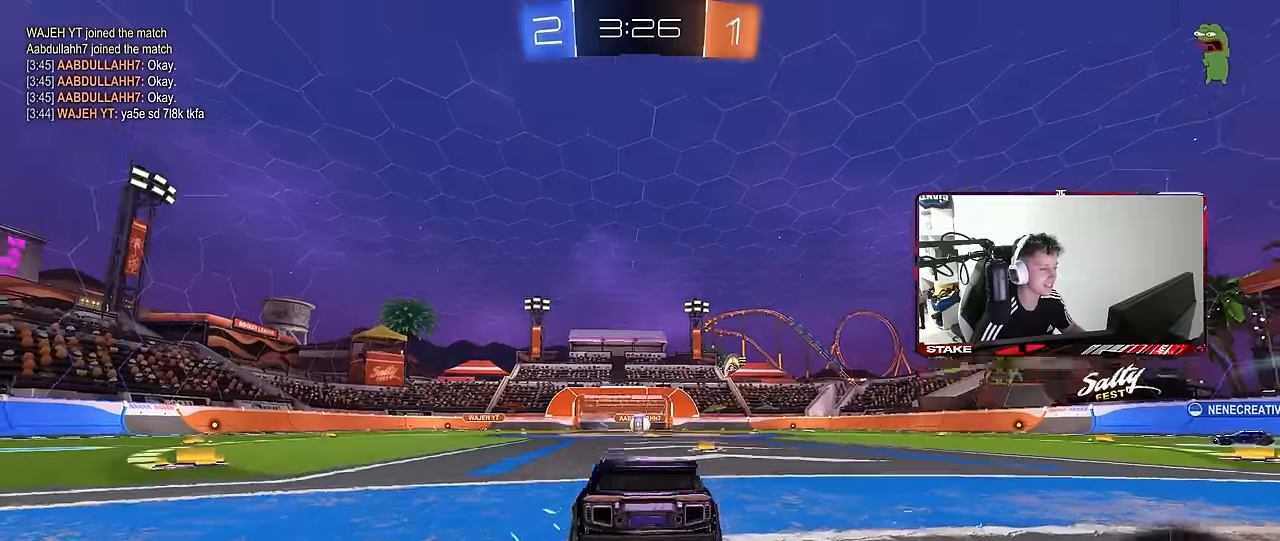
{"keys": [], "mouse": ["wheel"], "mouse_move": "still", "events": [[17, "z", "down"], [100, "x", "down"], [150, "z", "up"], [200, "mouse_wheel", "down"], [200, "x", "up"], [333, "mouse_wheel", "up"], [483, "mouse_wheel", "down"]]}
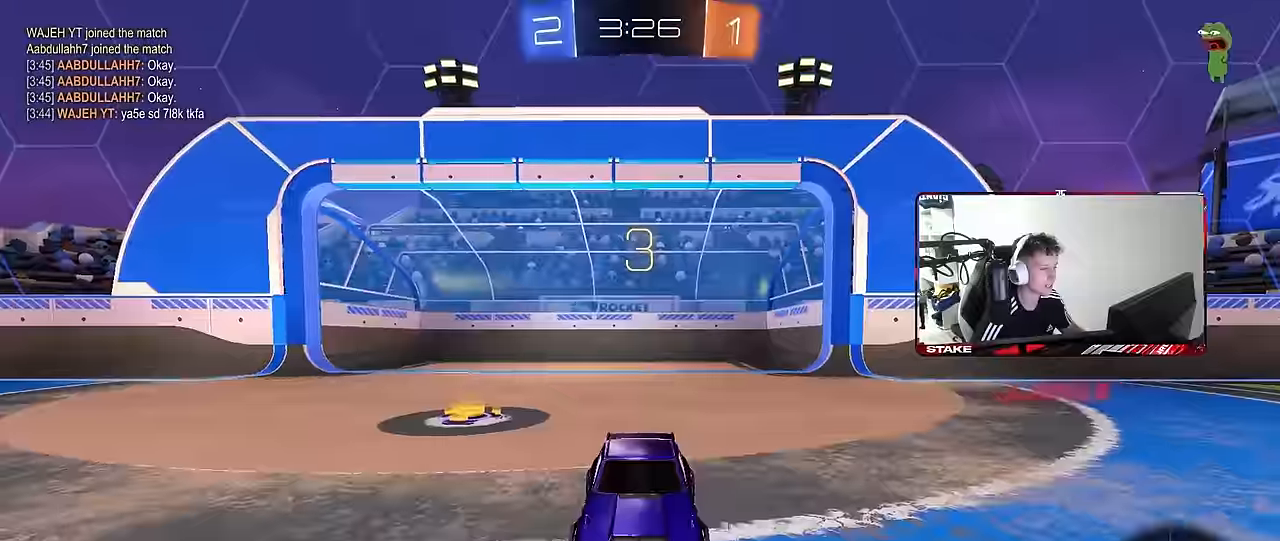
{"keys": [], "mouse": [], "mouse_move": "still", "events": [[167, "mouse_wheel", "up"], [167, "z", "down"], [217, "x", "down"], [267, "mouse_wheel", "down"], [267, "z", "up"], [300, "x", "up"], [350, "mouse_wheel", "up"]]}
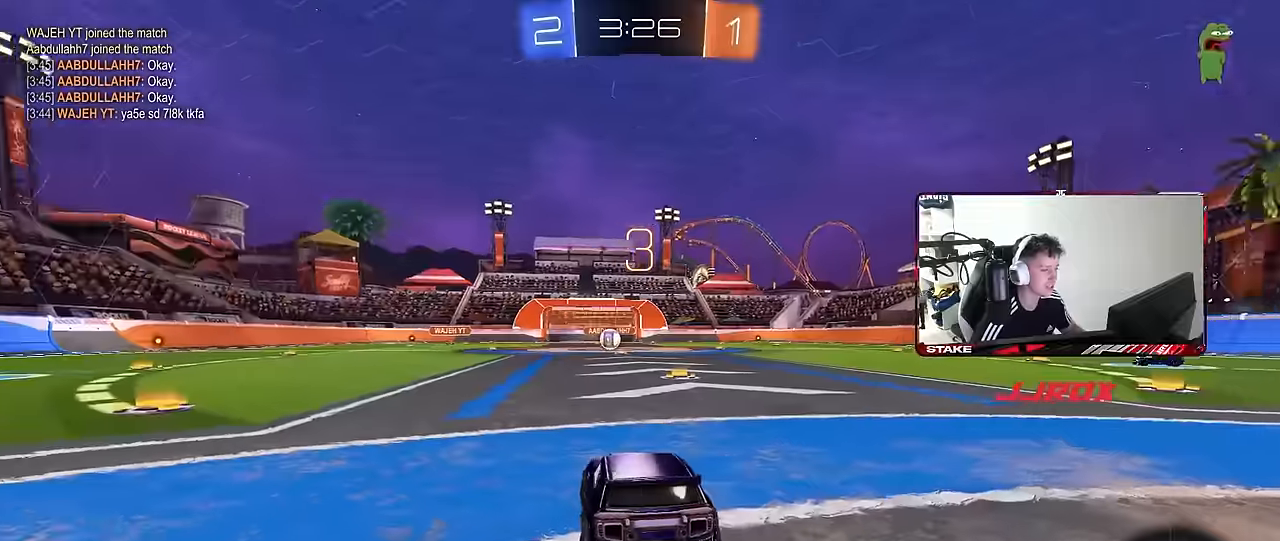
{"keys": [], "mouse": [], "mouse_move": "still", "events": [[50, "mouse_wheel", "down"], [233, "mouse_wheel", "up"], [233, "x", "down"], [367, "x", "up"], [417, "mouse_wheel", "down"], [500, "mouse_wheel", "up"]]}
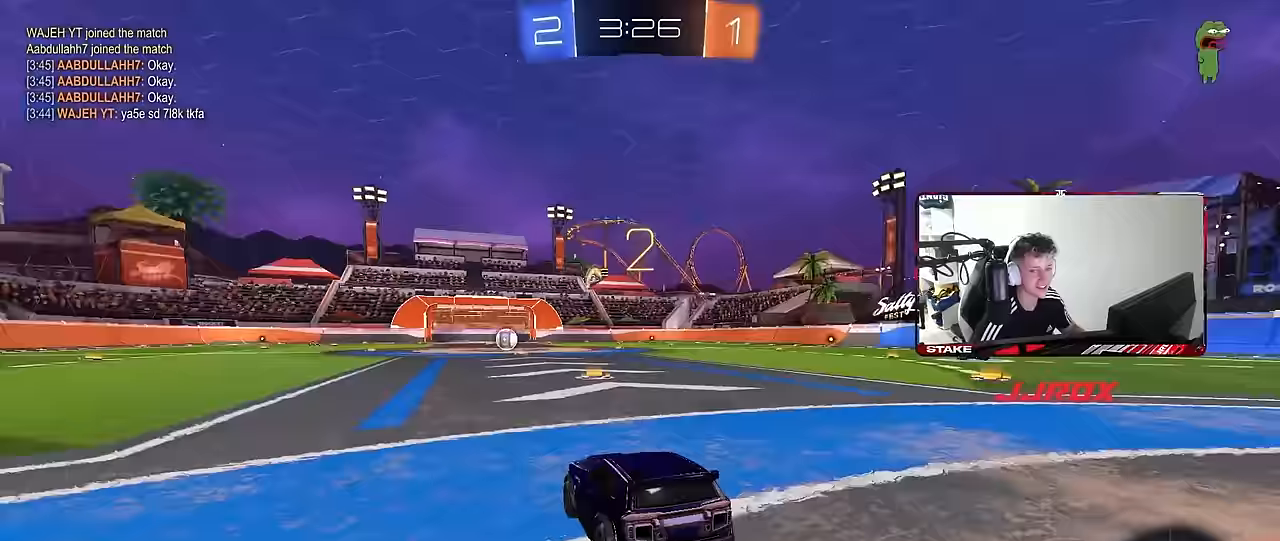
{"keys": ["tab", "w"], "mouse": ["left"], "mouse_move": "right", "events": [[150, "tab", "down"], [250, "mouse_wheel", "down"], [333, "mouse_wheel", "up"], [333, "w", "down"], [483, "mouse_left", "down"]]}
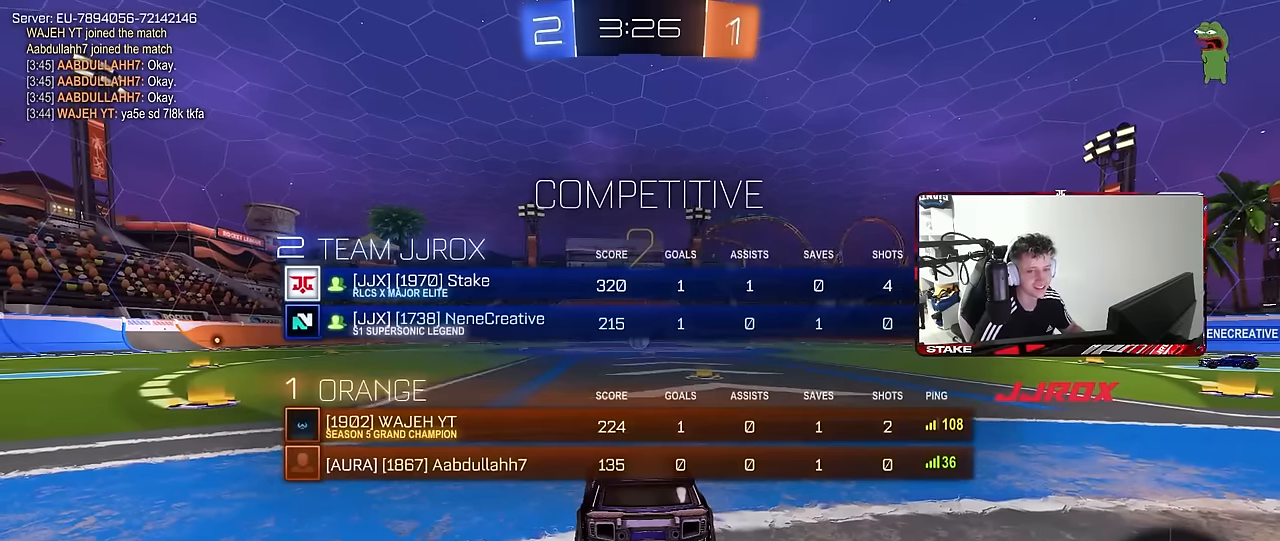
{"keys": ["tab", "w"], "mouse": [], "mouse_move": "left", "events": [[33, "tab", "up"], [216, "mouse_left", "up"], [216, "tab", "down"]]}
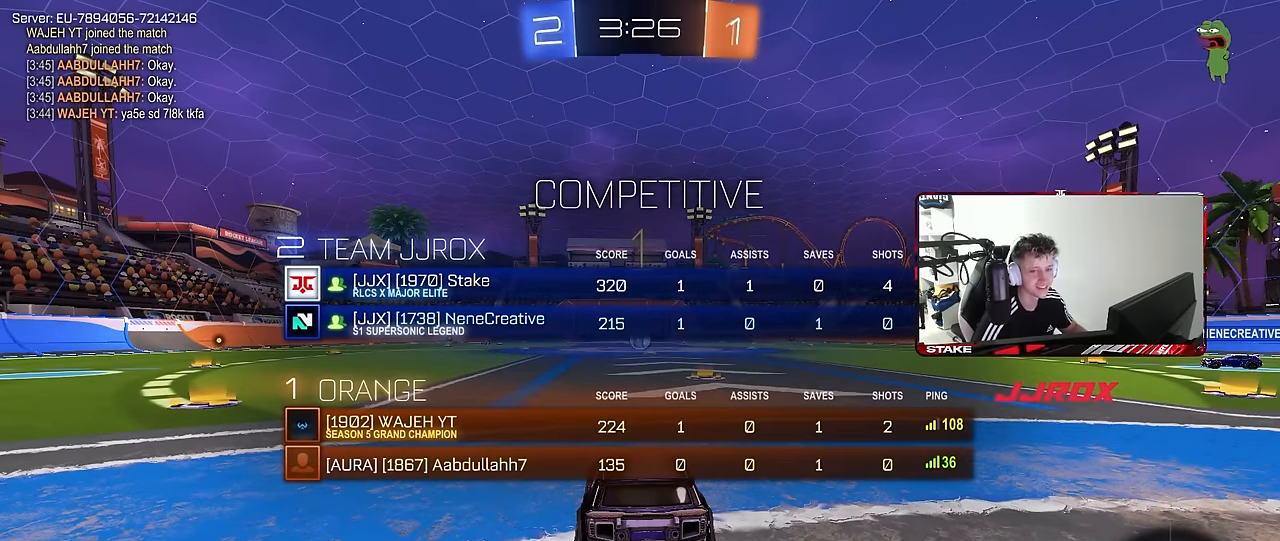
{"keys": ["tab", "w"], "mouse": ["left"], "mouse_move": "up-left", "events": [[183, "mouse_left", "down"]]}
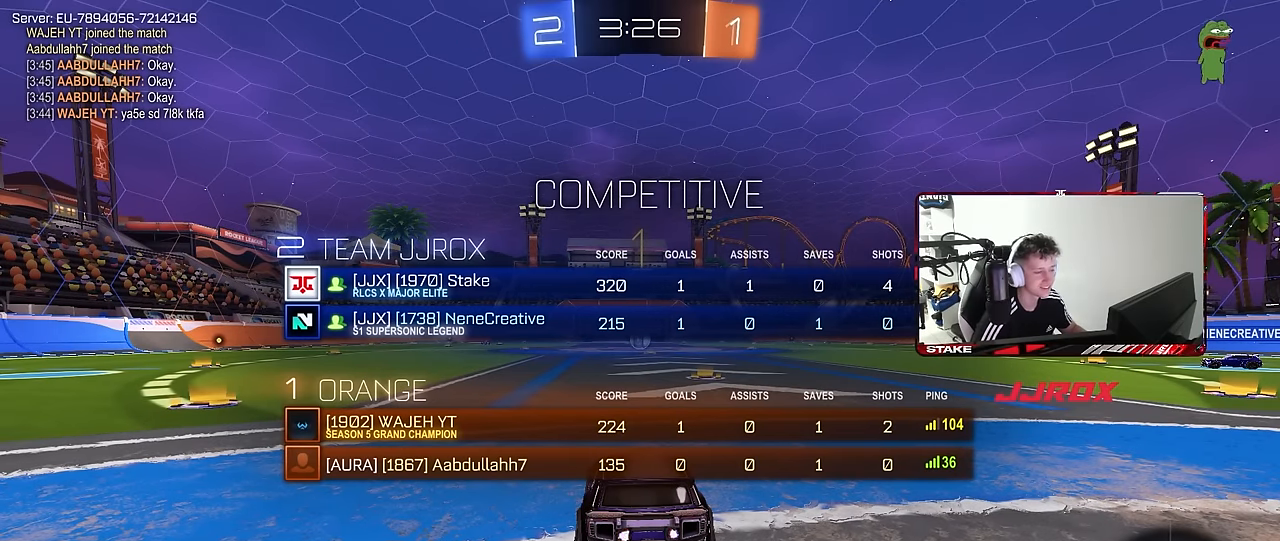
{"keys": ["tab", "w"], "mouse": ["right"], "mouse_move": "down-left", "events": [[50, "d", "down"], [150, "d", "up"], [300, "mouse_right", "down"], [483, "mouse_left", "up"]]}
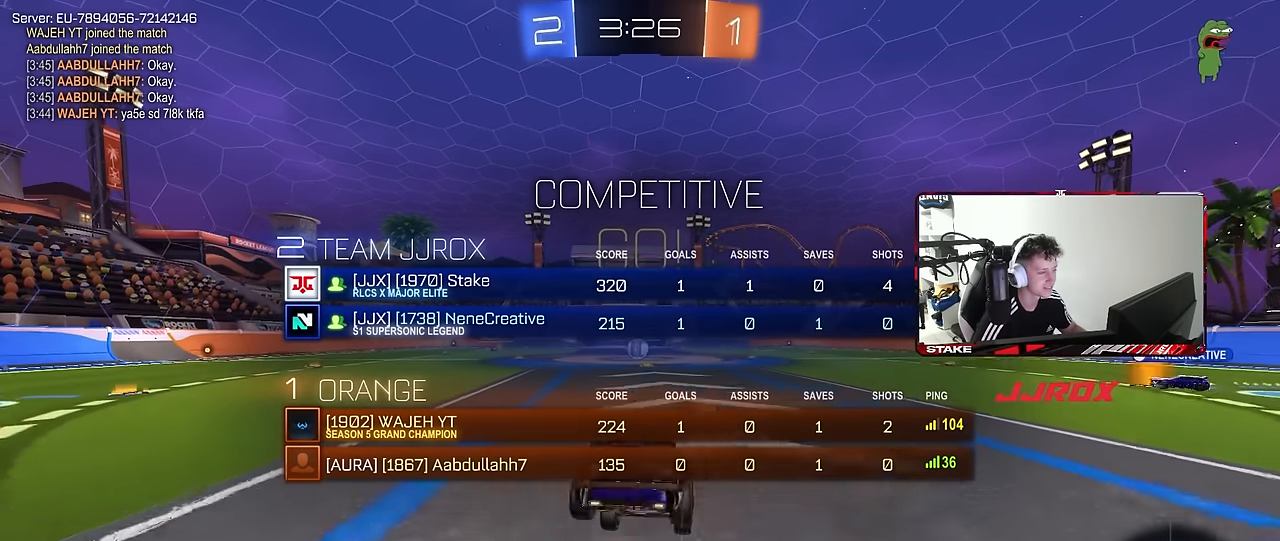
{"keys": [], "mouse": [], "mouse_move": "still", "events": [[66, "mouse_right", "up"], [166, "tab", "up"], [350, "w", "up"]]}
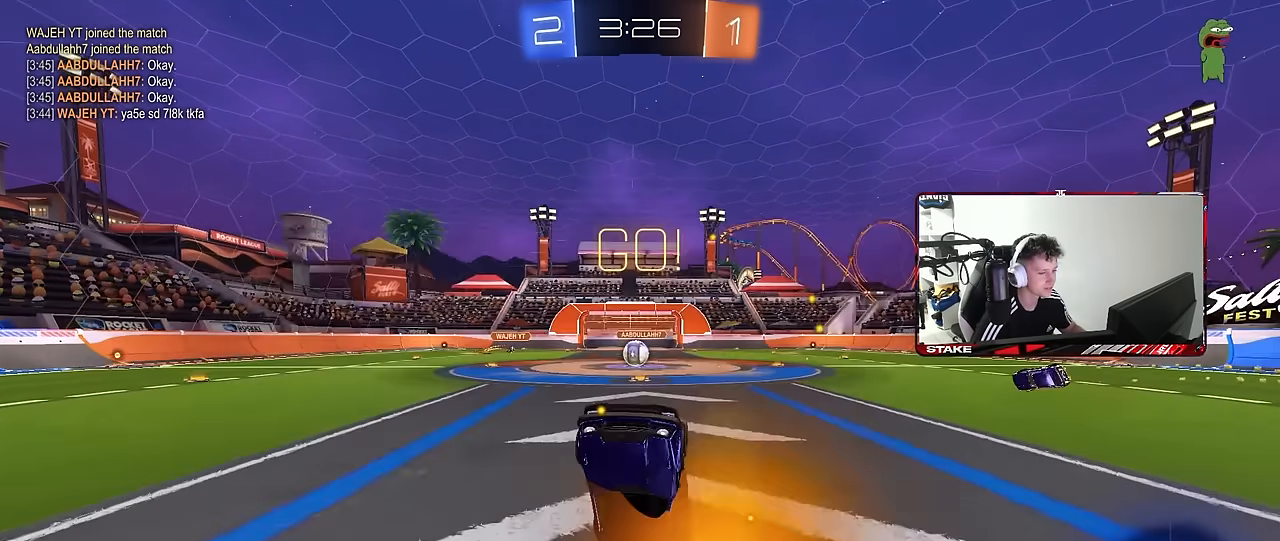
{"keys": ["a", "w"], "mouse": [], "mouse_move": "still", "events": [[33, "a", "down"], [133, "a", "up"], [466, "a", "down"], [466, "w", "down"]]}
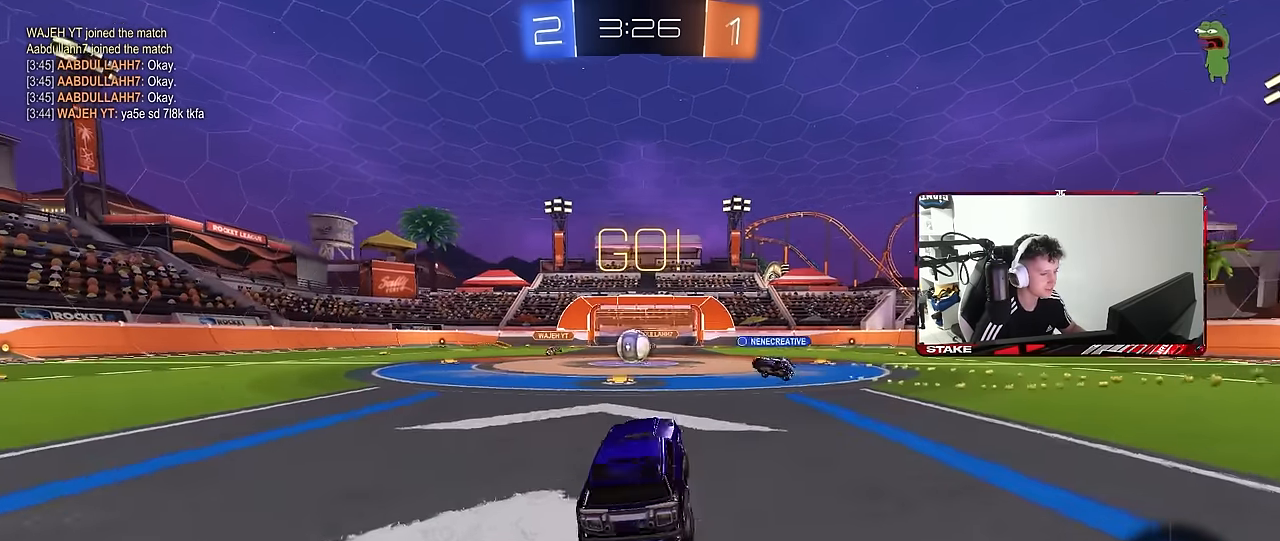
{"keys": ["d", "w"], "mouse": ["left"], "mouse_move": "still", "events": [[150, "a", "up"], [333, "d", "down"], [383, "mouse_left", "down"]]}